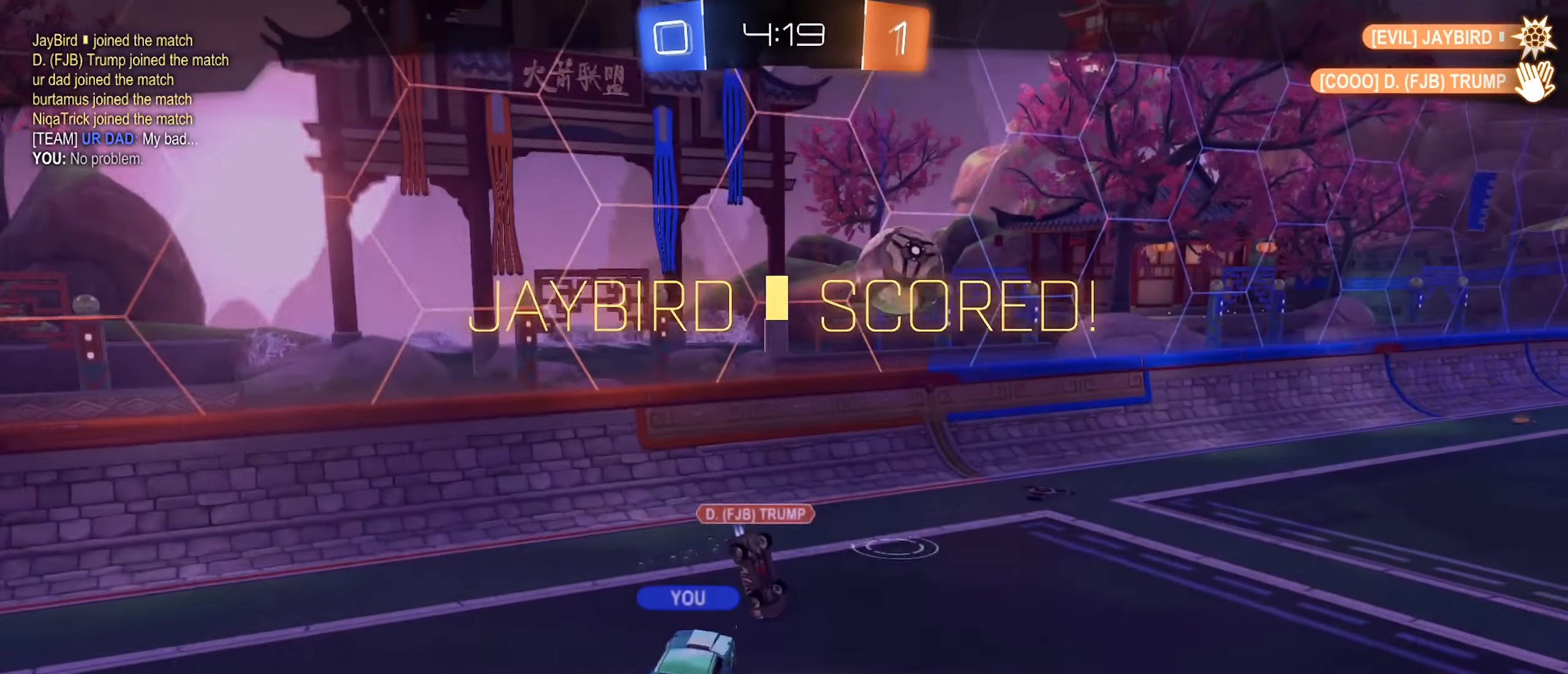
Gameplay with a controller (Xbox layout); each line is a JSON object with the inputs held at the frame after it. "events" lists button and stick changes between this image and that frame as [ms after this image, input, new state], when the widget could be followed in between.
{"buttons": [], "left_stick": "center", "right_stick": "center", "events": [[150, "A", "up"]]}
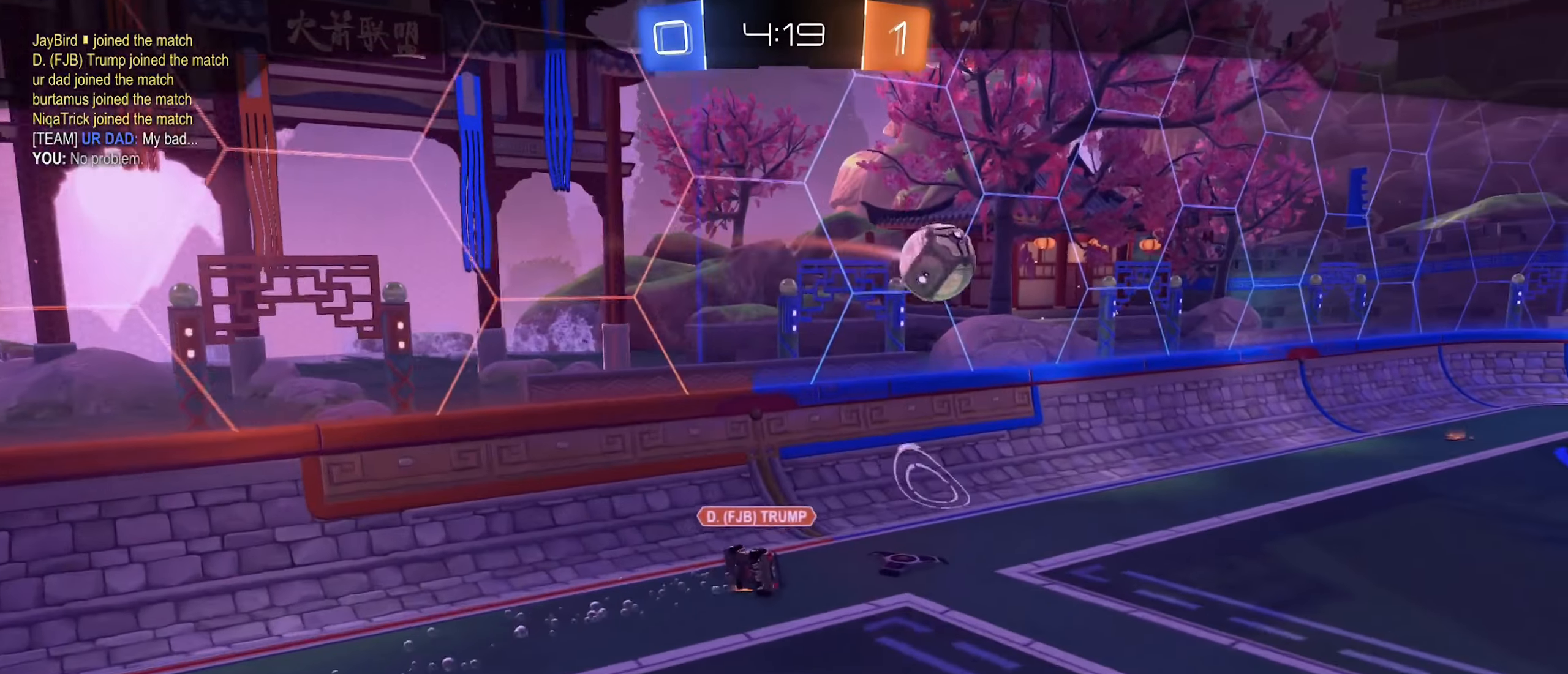
{"buttons": ["X"], "left_stick": "center", "right_stick": "center", "events": [[150, "X", "down"]]}
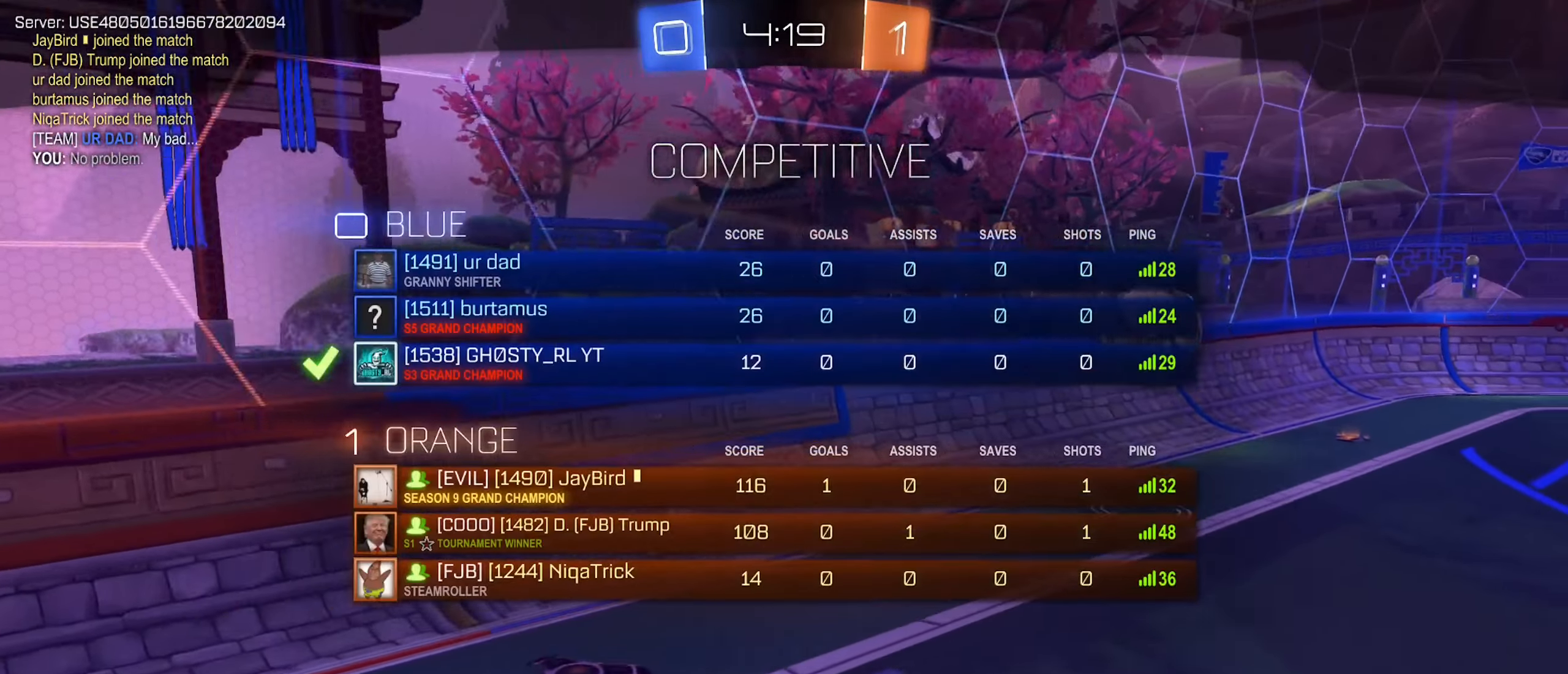
{"buttons": ["X"], "left_stick": "center", "right_stick": "center", "events": []}
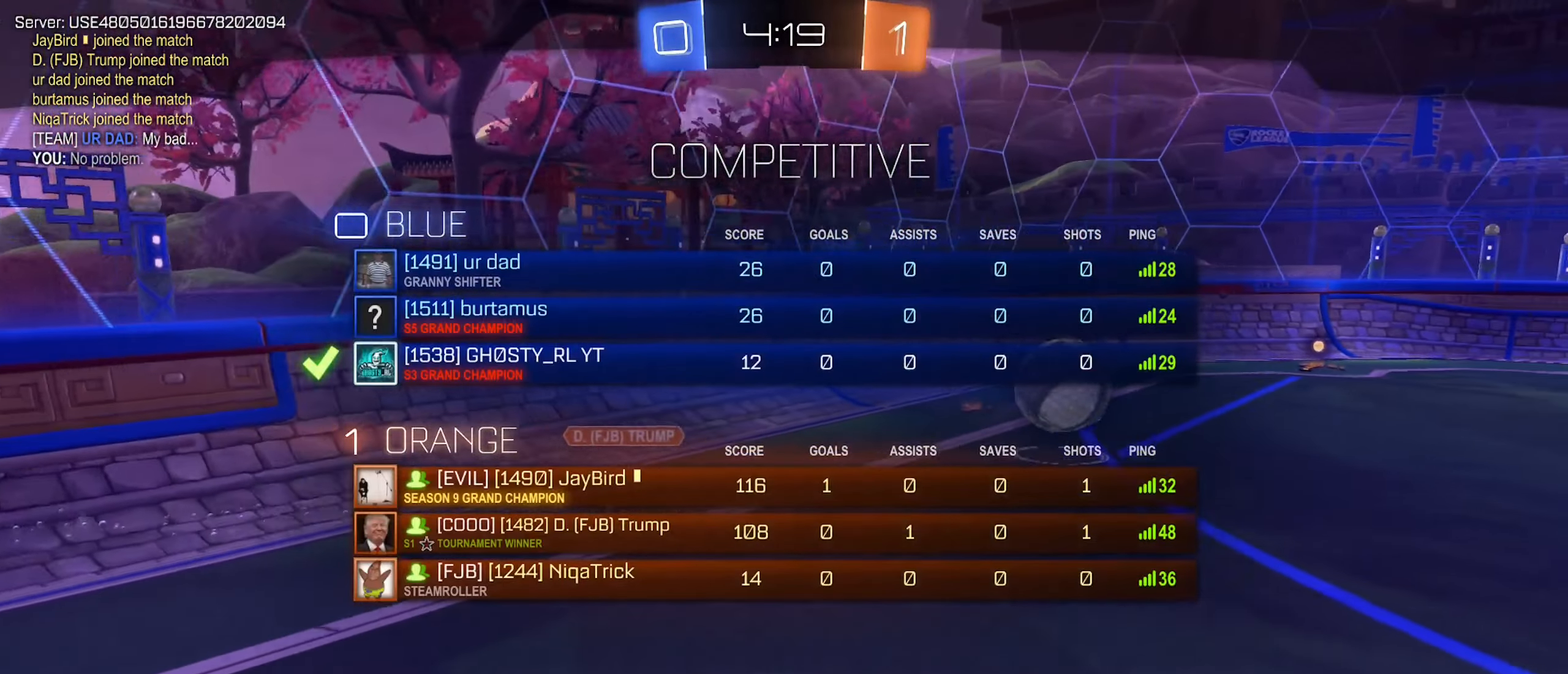
{"buttons": [], "left_stick": "center", "right_stick": "center", "events": [[200, "X", "up"]]}
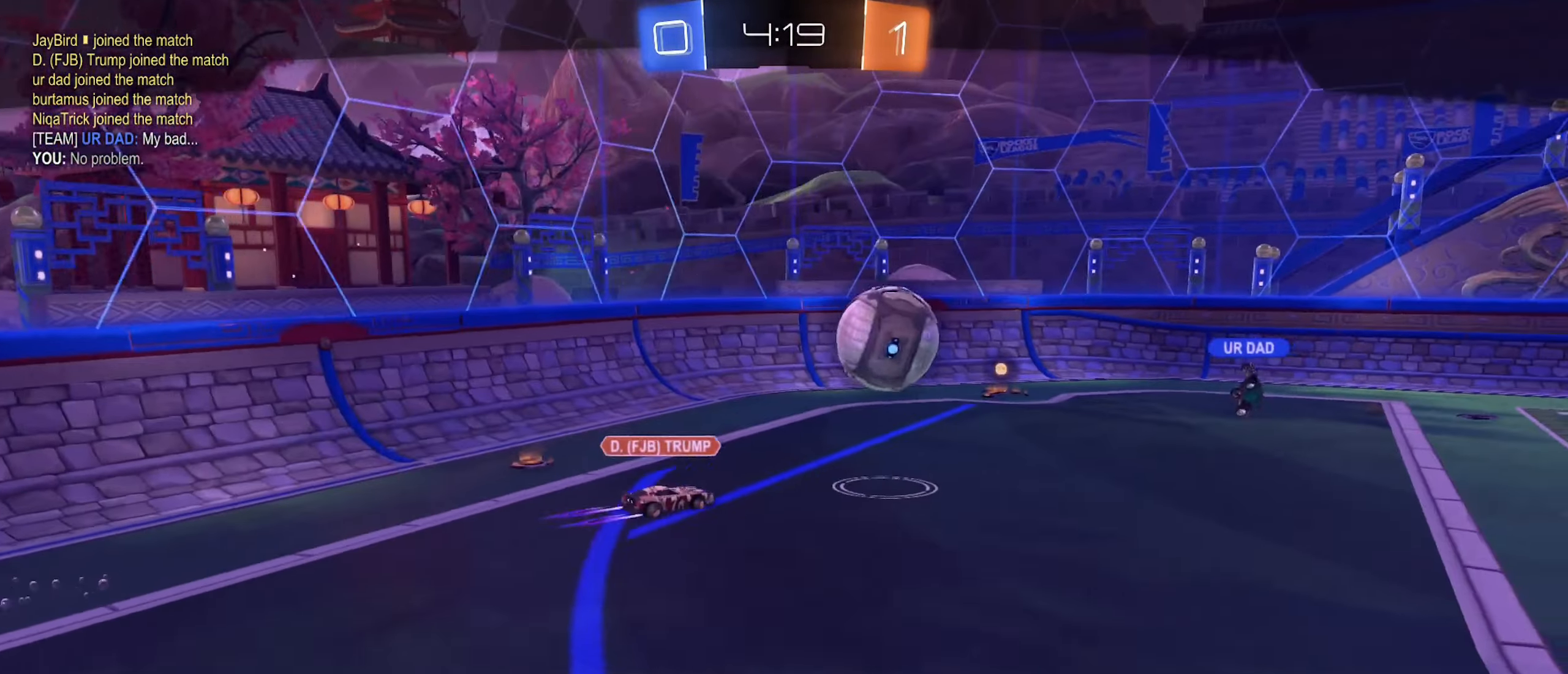
{"buttons": [], "left_stick": "center", "right_stick": "center", "events": []}
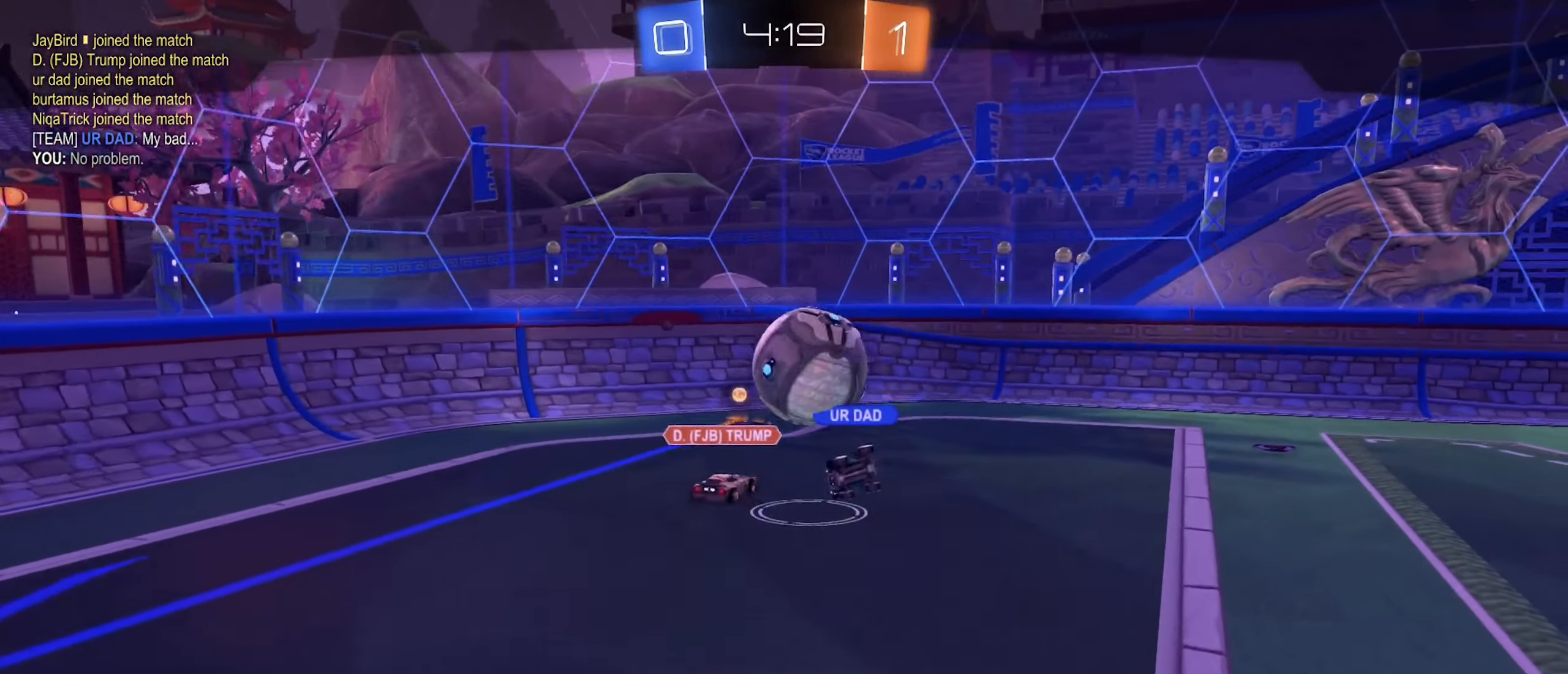
{"buttons": ["X"], "left_stick": "center", "right_stick": "center", "events": [[117, "X", "down"]]}
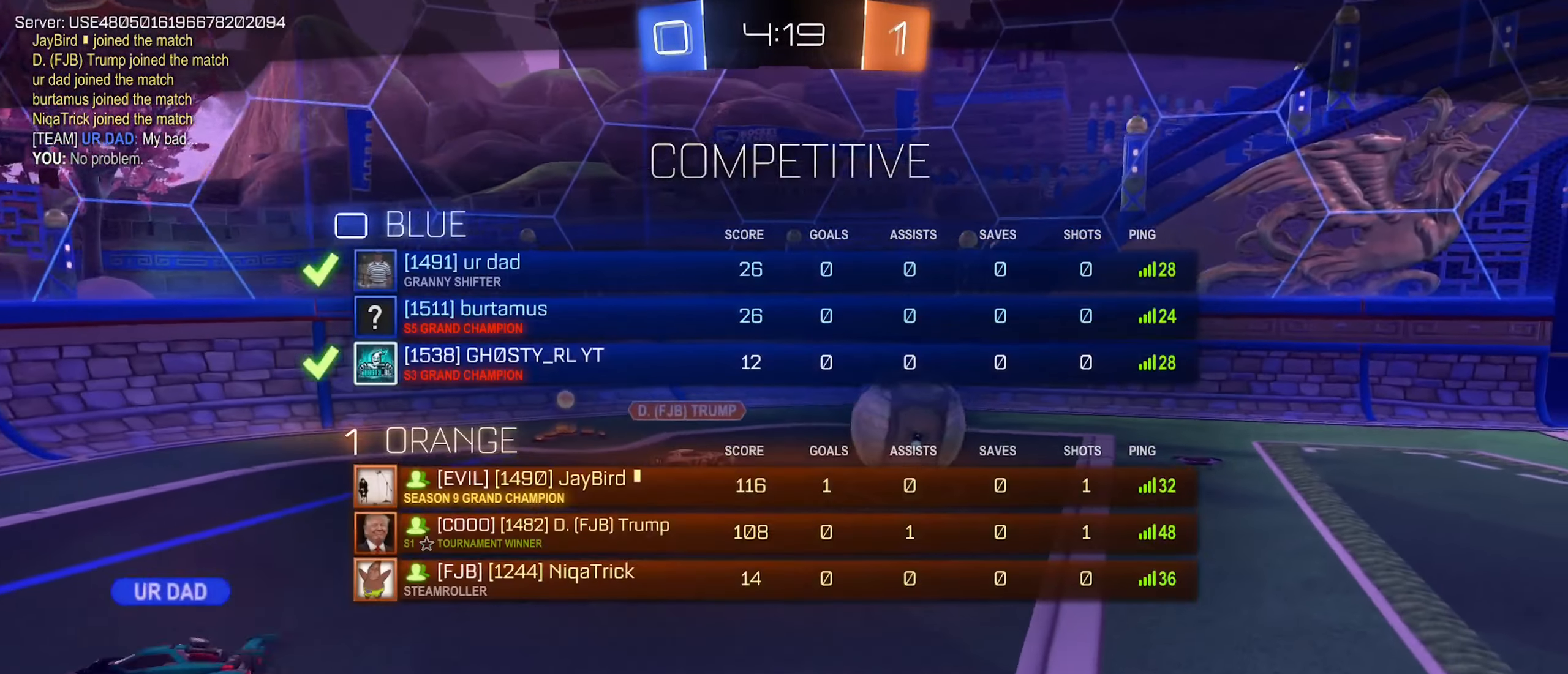
{"buttons": [], "left_stick": "center", "right_stick": "center", "events": [[250, "X", "up"]]}
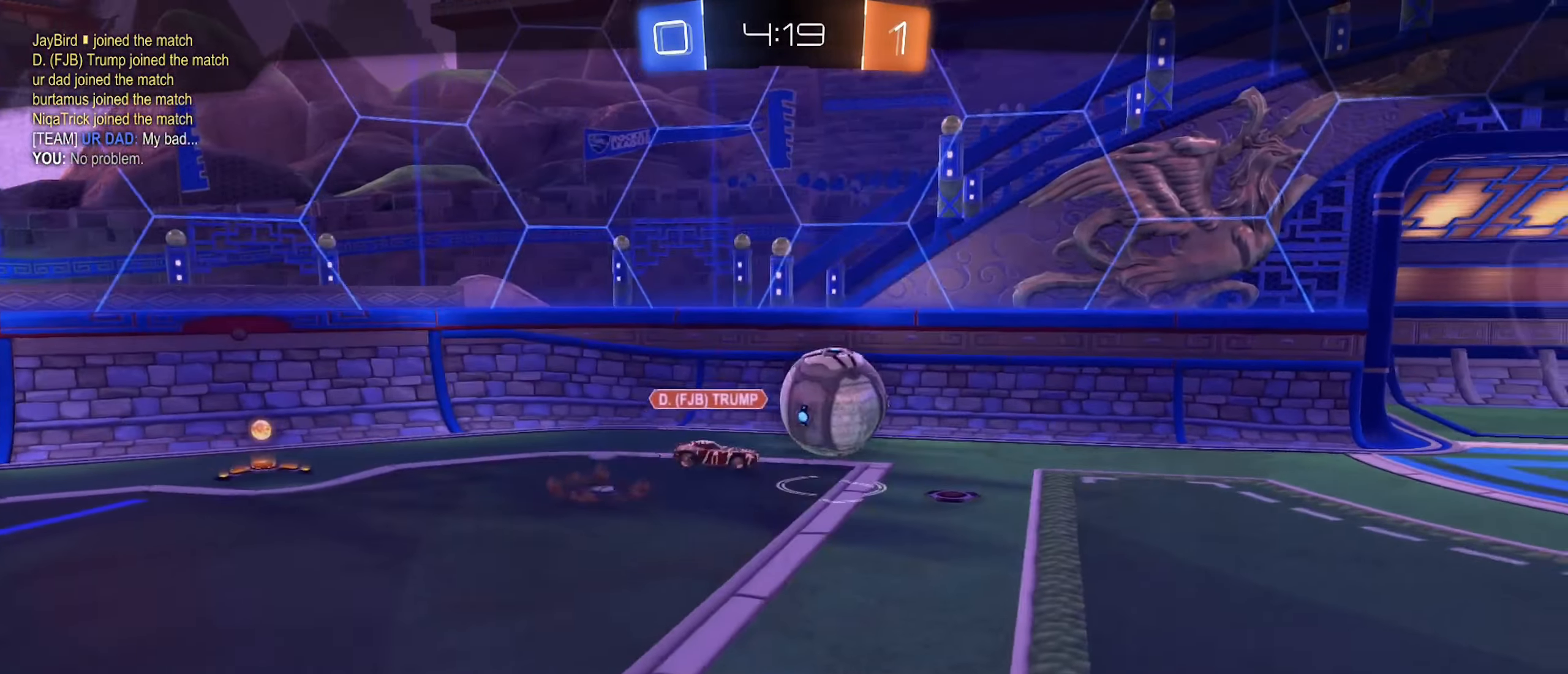
{"buttons": [], "left_stick": "center", "right_stick": "right", "events": [[50, "right_stick", "right"]]}
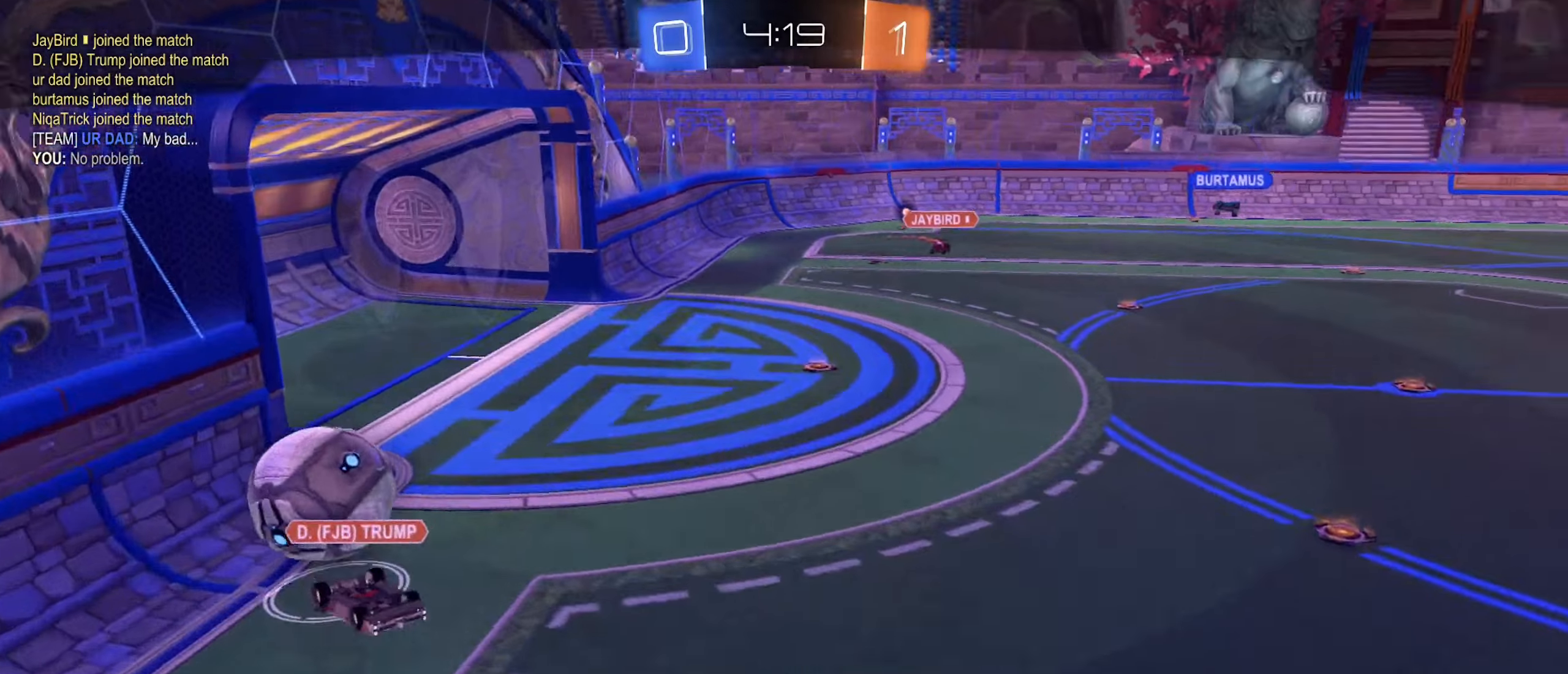
{"buttons": [], "left_stick": "center", "right_stick": "right", "events": []}
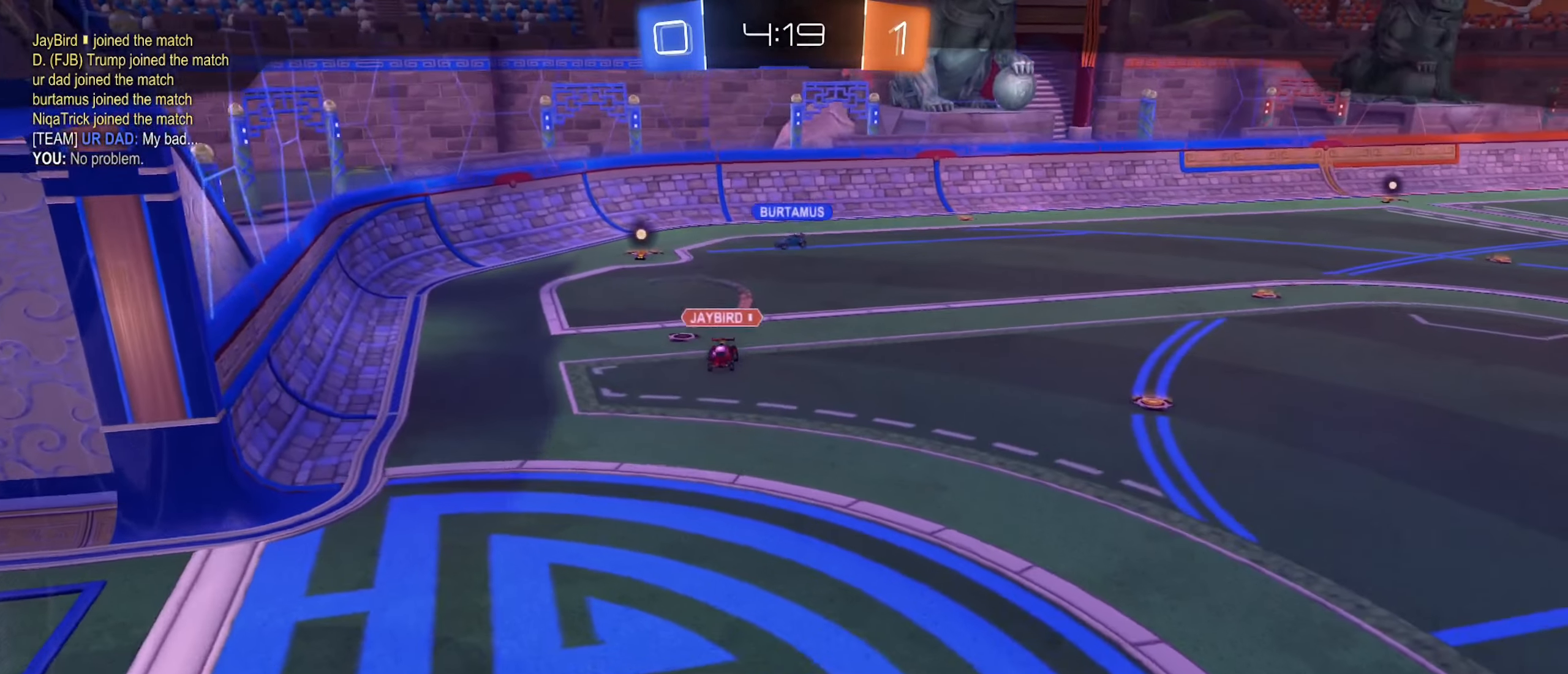
{"buttons": [], "left_stick": "center", "right_stick": "right", "events": []}
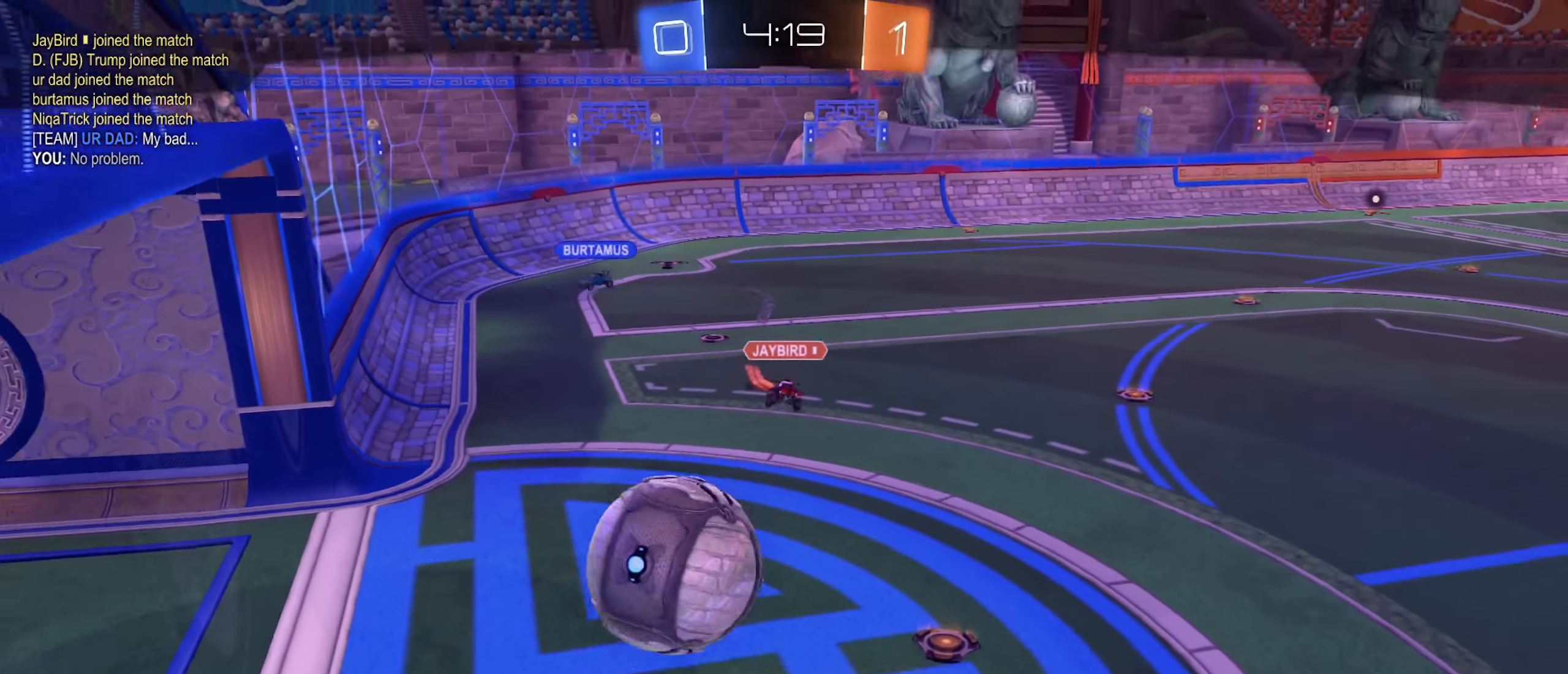
{"buttons": [], "left_stick": "center", "right_stick": "right", "events": []}
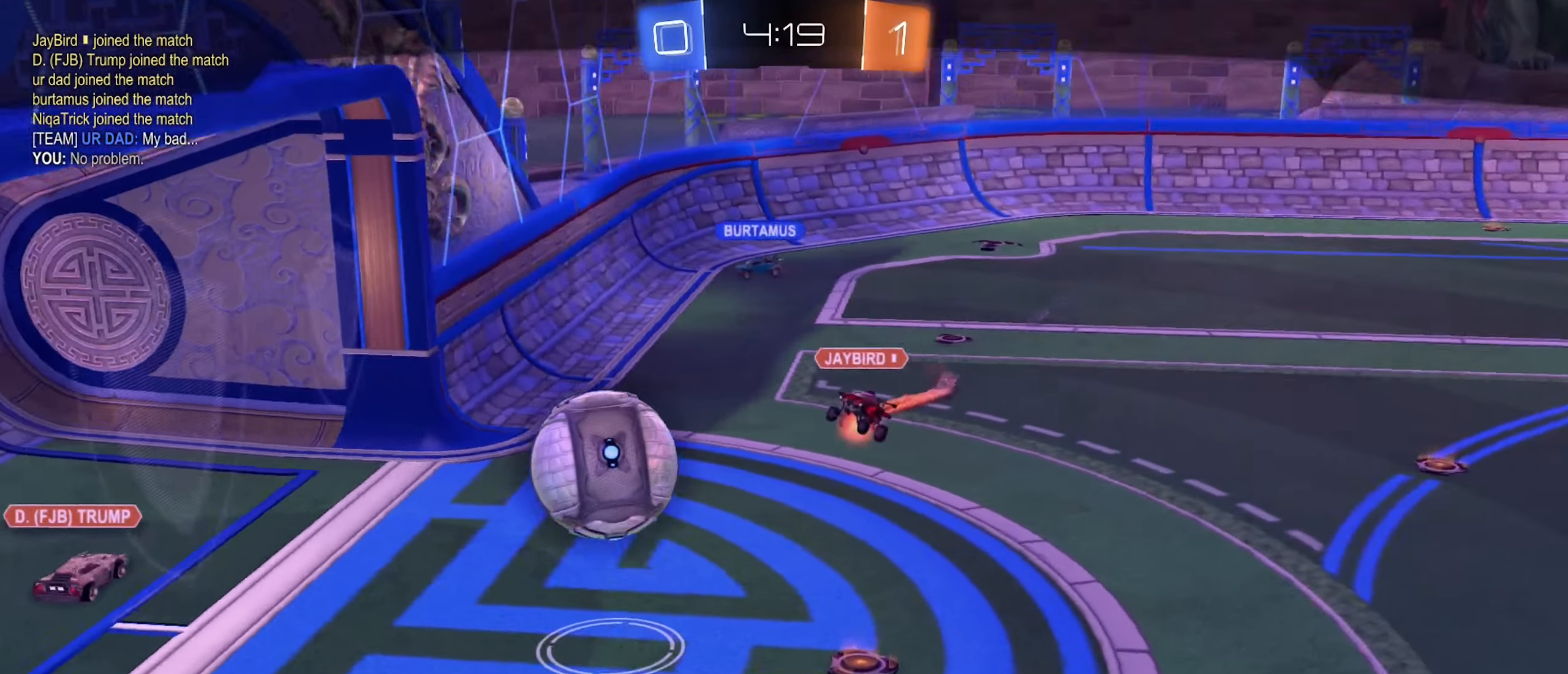
{"buttons": [], "left_stick": "center", "right_stick": "center", "events": [[333, "right_stick", "center"]]}
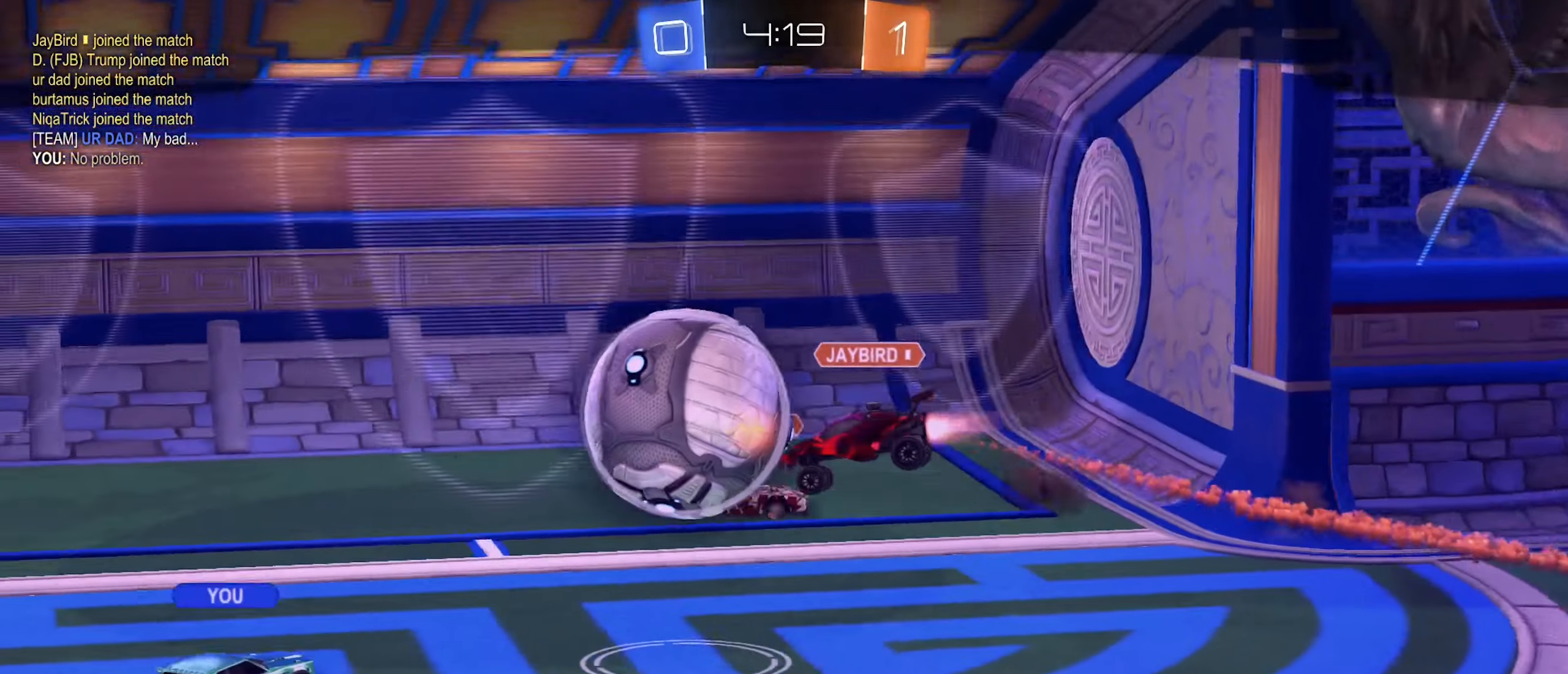
{"buttons": [], "left_stick": "center", "right_stick": "center", "events": []}
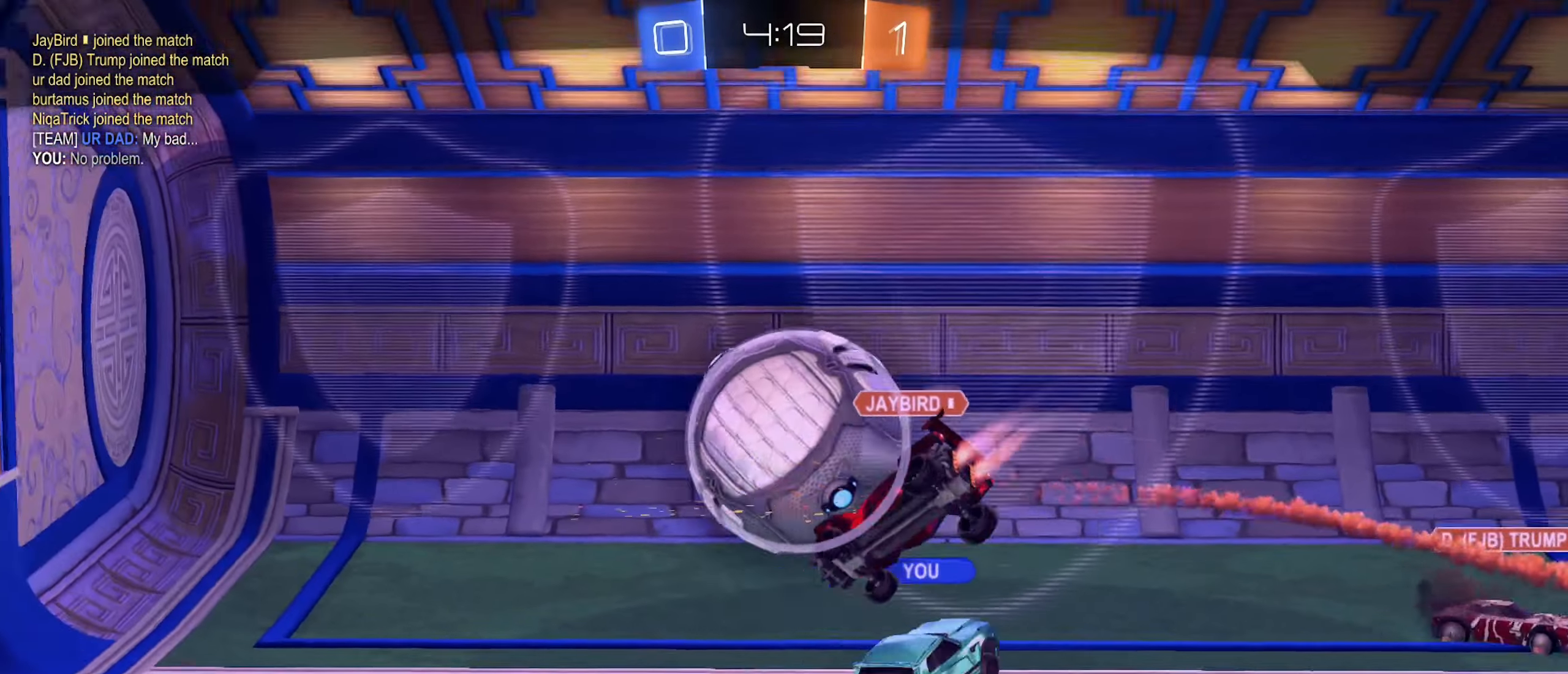
{"buttons": ["X"], "left_stick": "center", "right_stick": "center", "events": [[266, "X", "down"]]}
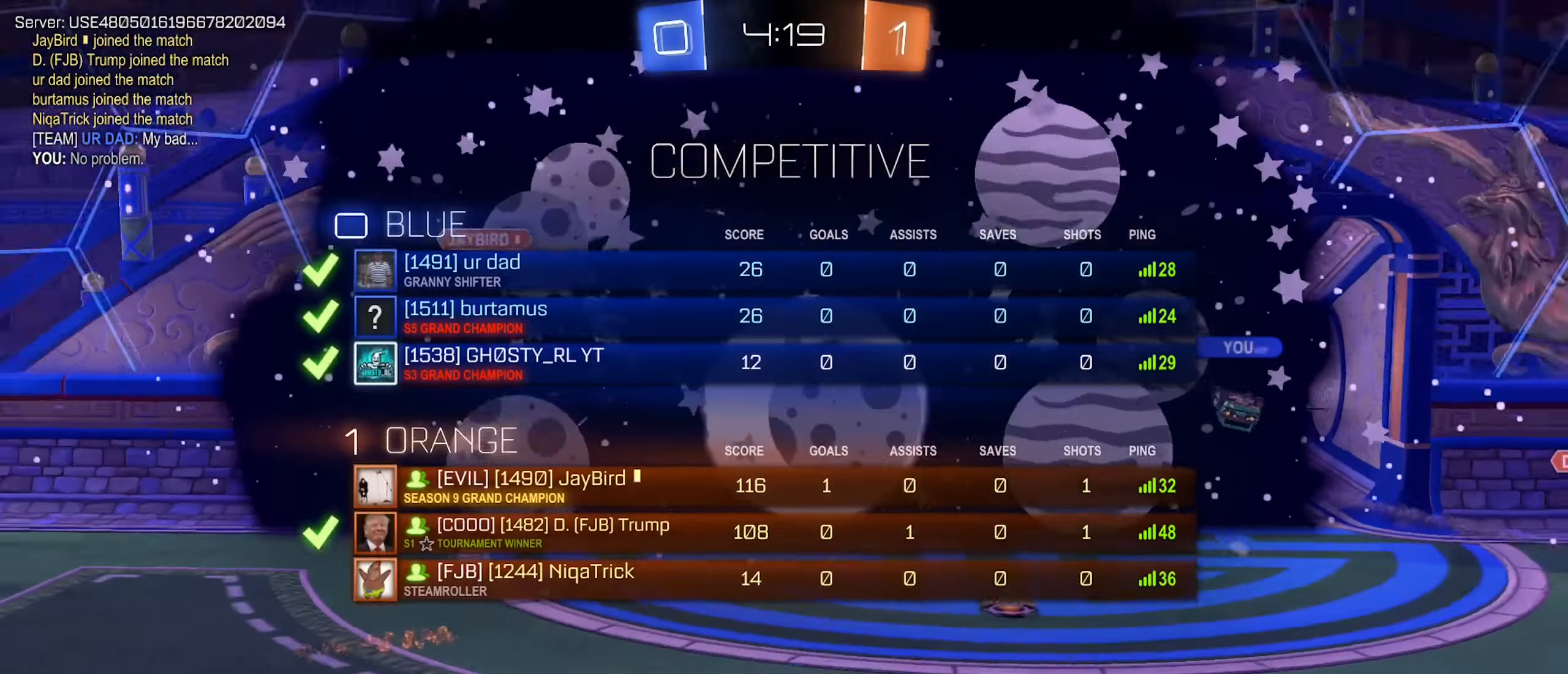
{"buttons": ["X"], "left_stick": "center", "right_stick": "center", "events": []}
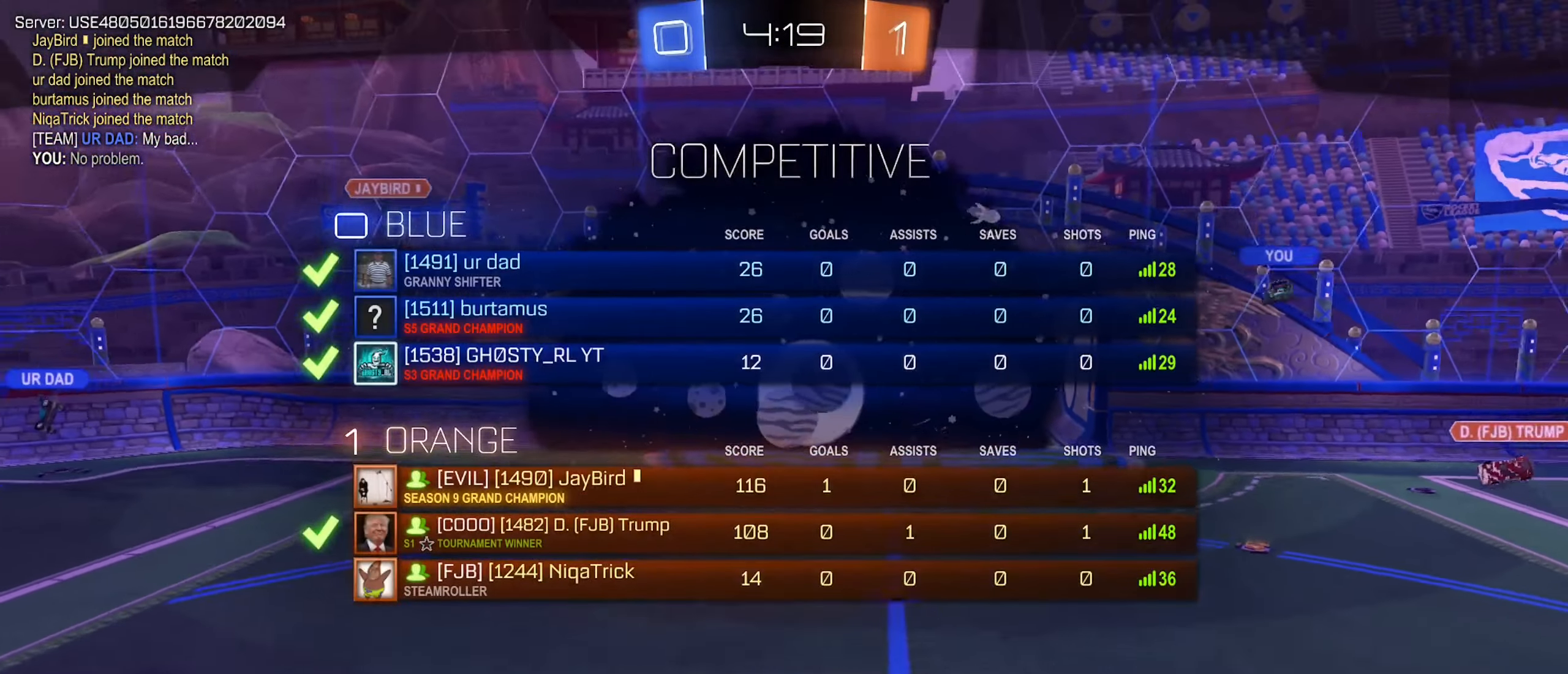
{"buttons": ["X"], "left_stick": "center", "right_stick": "center", "events": []}
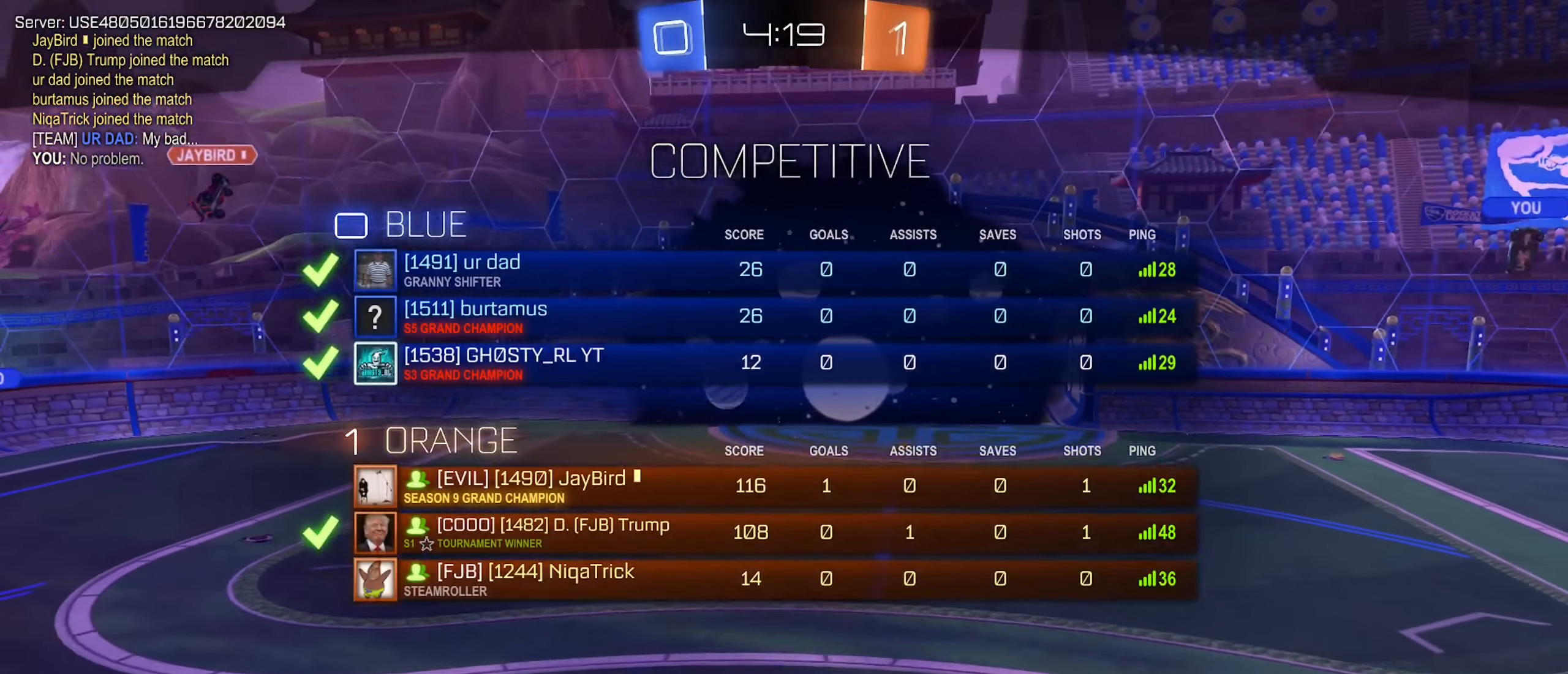
{"buttons": [], "left_stick": "center", "right_stick": "center", "events": [[116, "X", "up"]]}
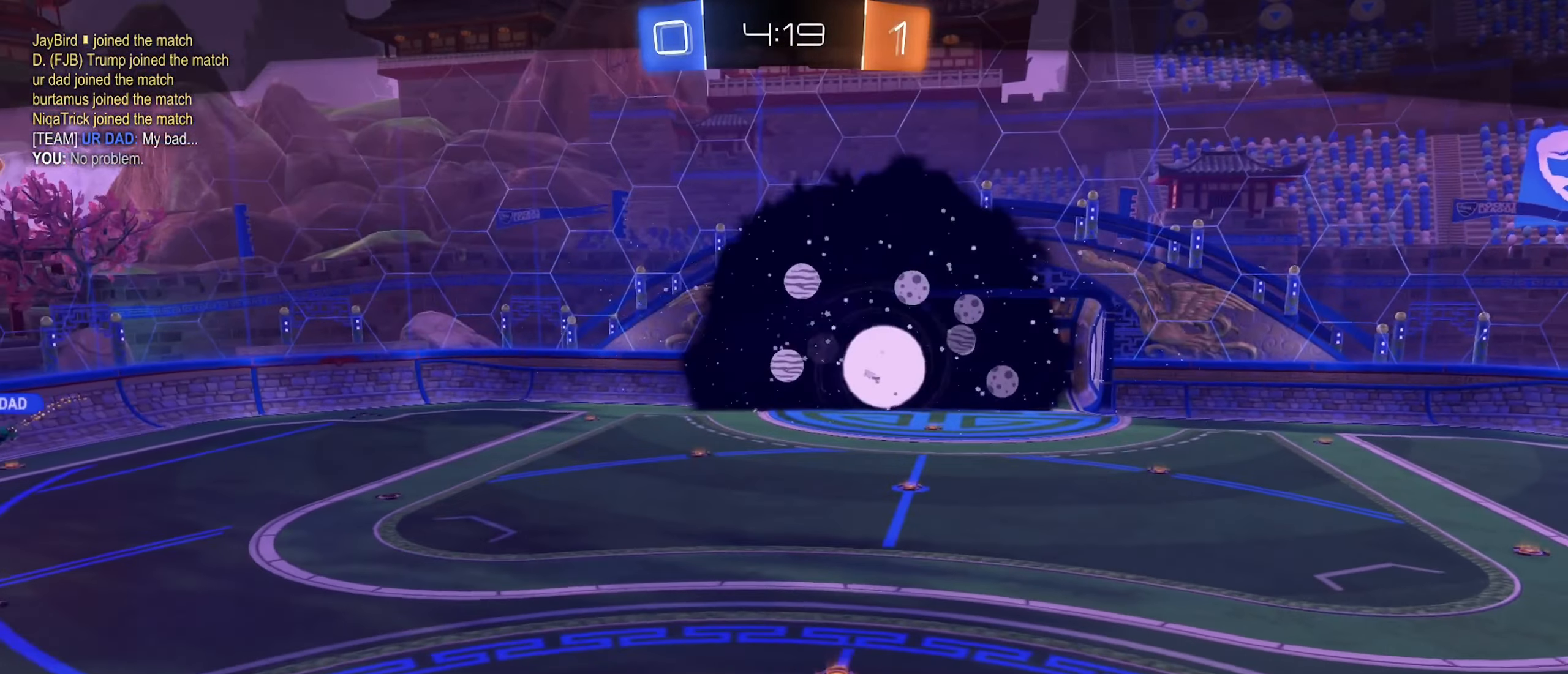
{"buttons": [], "left_stick": "center", "right_stick": "center", "events": []}
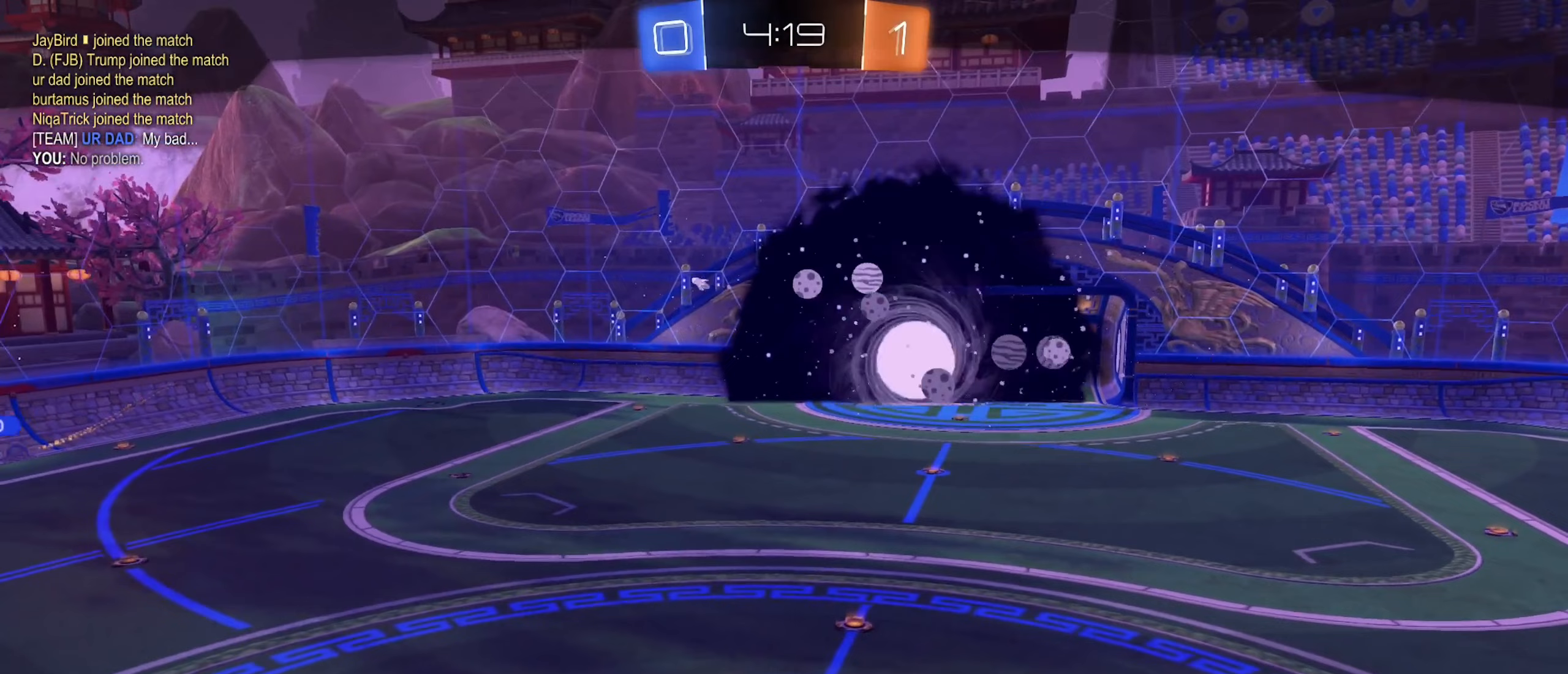
{"buttons": [], "left_stick": "center", "right_stick": "center", "events": []}
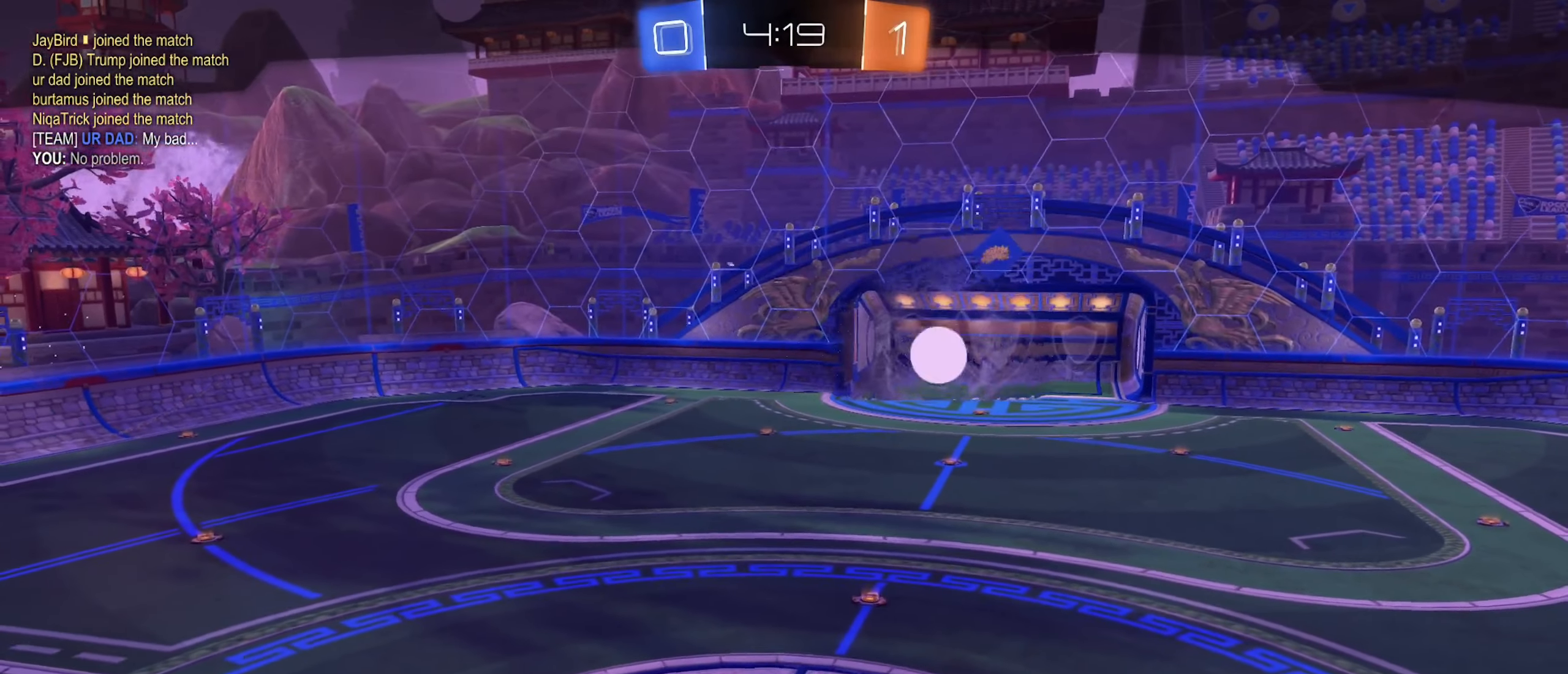
{"buttons": [], "left_stick": "center", "right_stick": "center", "events": []}
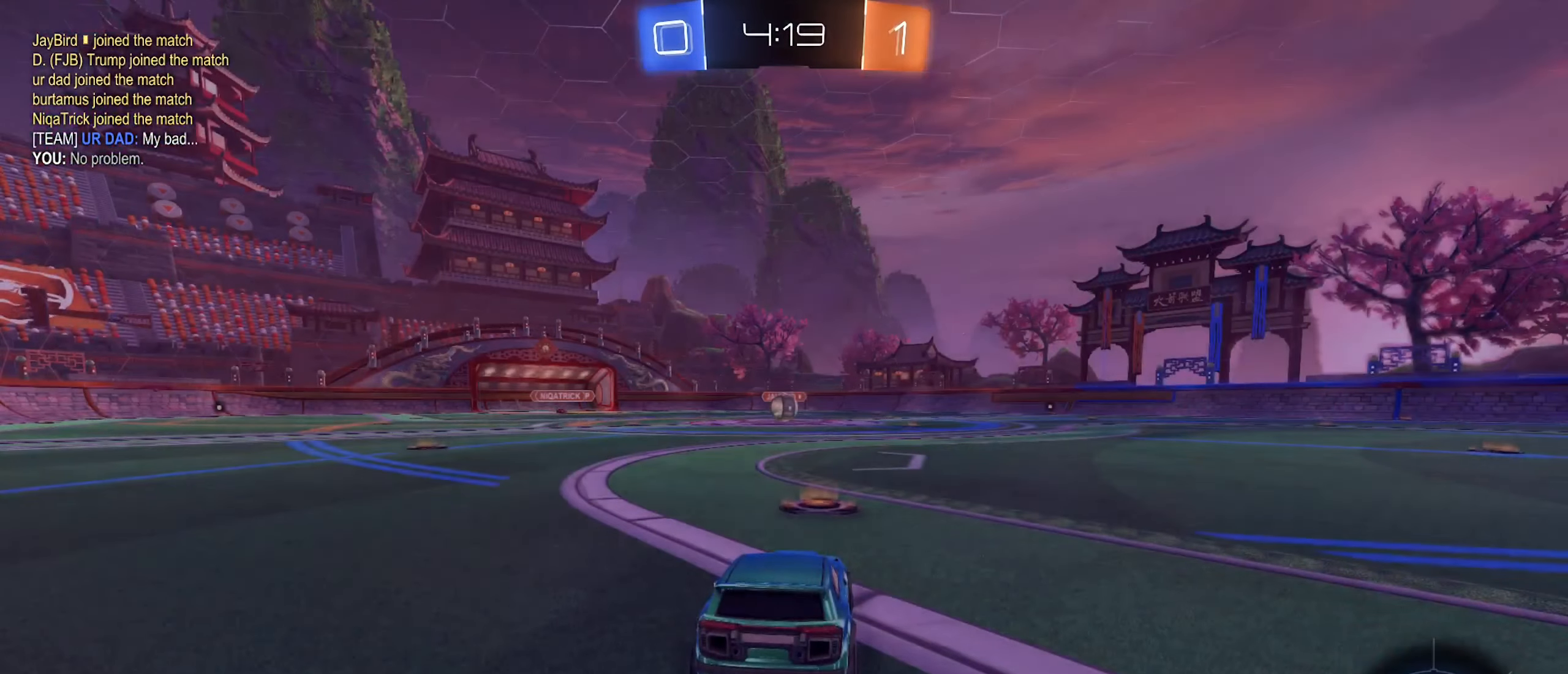
{"buttons": [], "left_stick": "center", "right_stick": "center", "events": []}
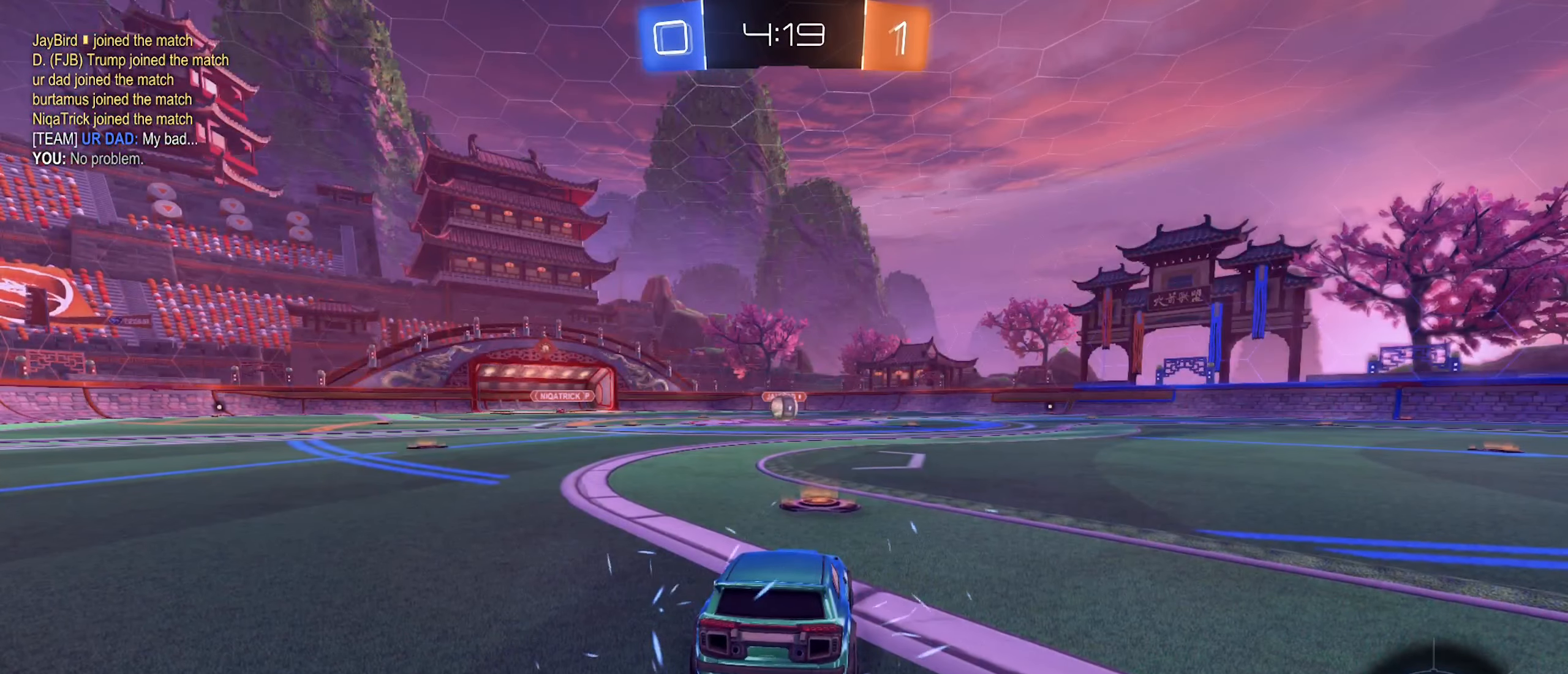
{"buttons": ["X"], "left_stick": "center", "right_stick": "center", "events": [[133, "X", "down"]]}
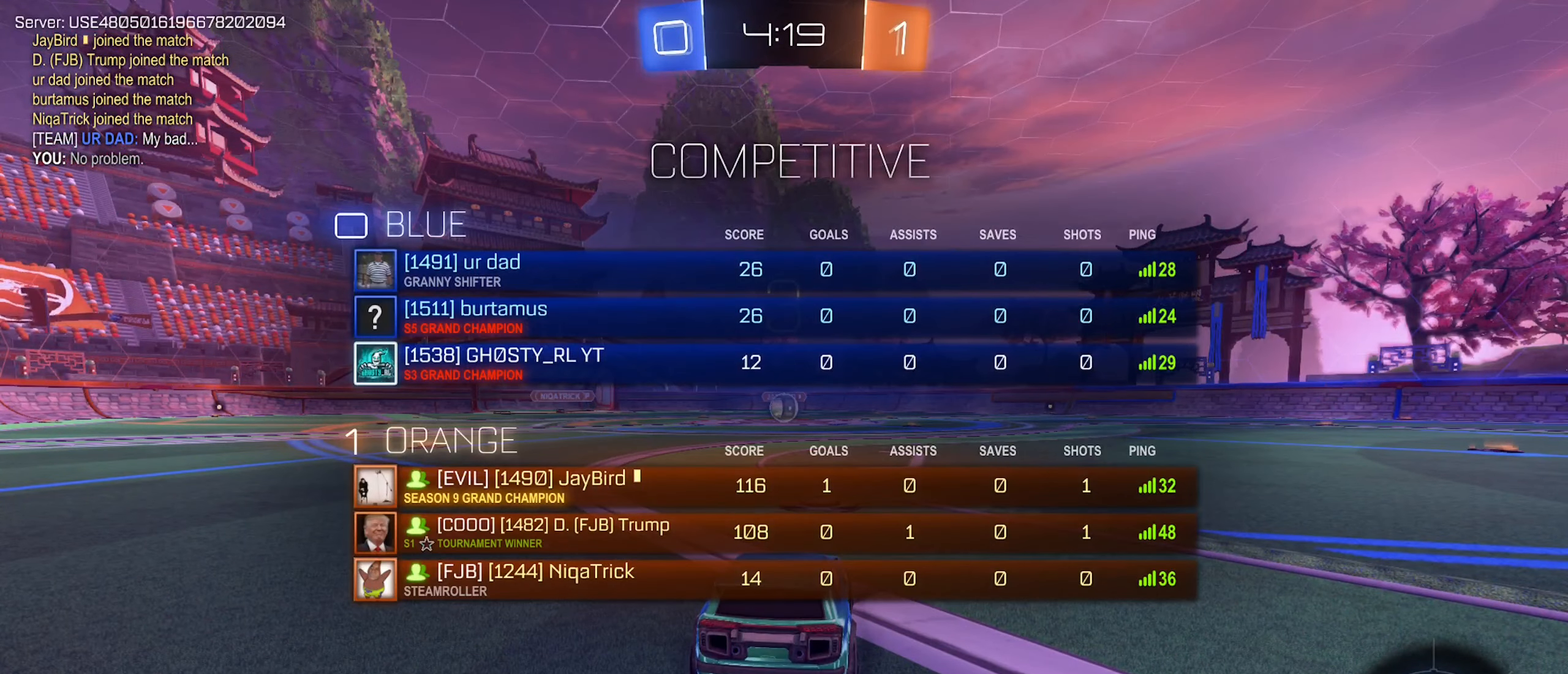
{"buttons": ["X"], "left_stick": "center", "right_stick": "center", "events": []}
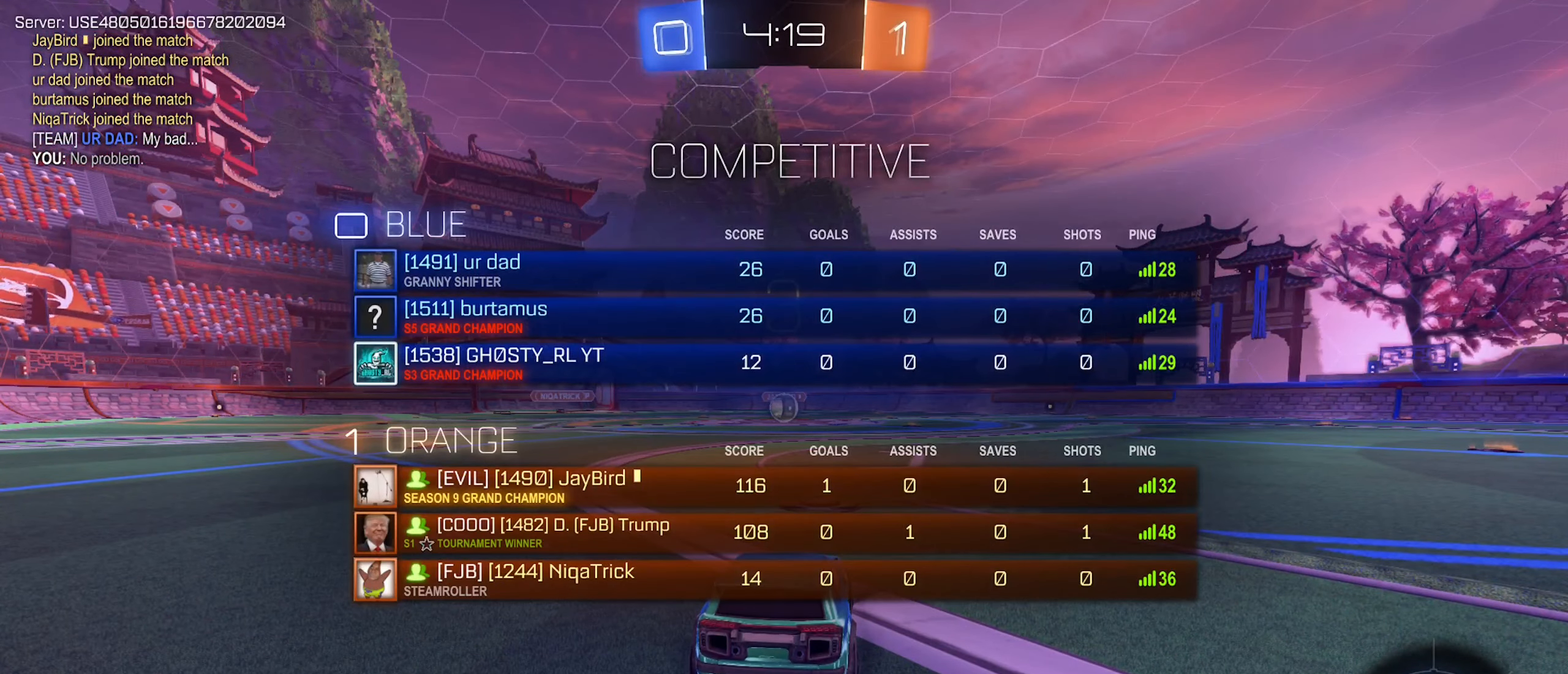
{"buttons": ["X"], "left_stick": "center", "right_stick": "center", "events": []}
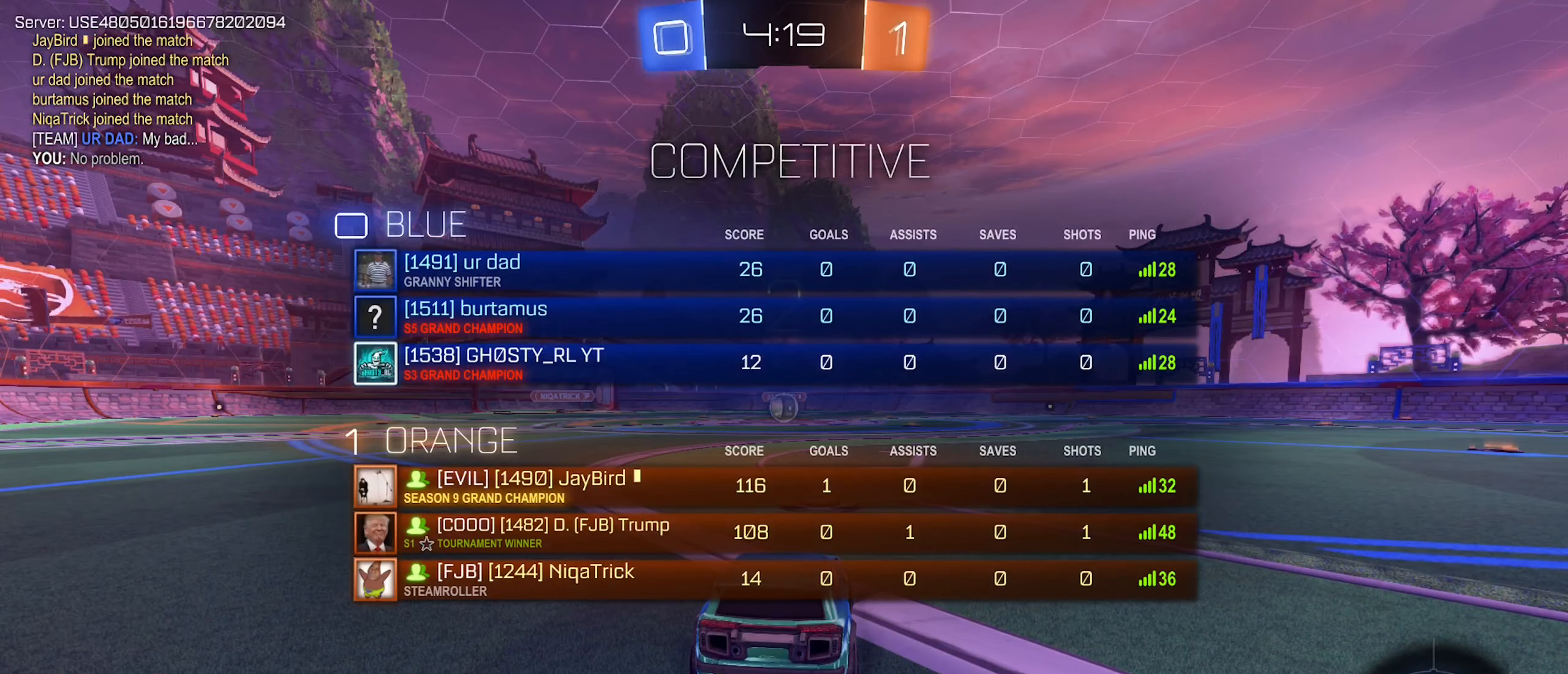
{"buttons": [], "left_stick": "center", "right_stick": "center", "events": [[183, "X", "up"]]}
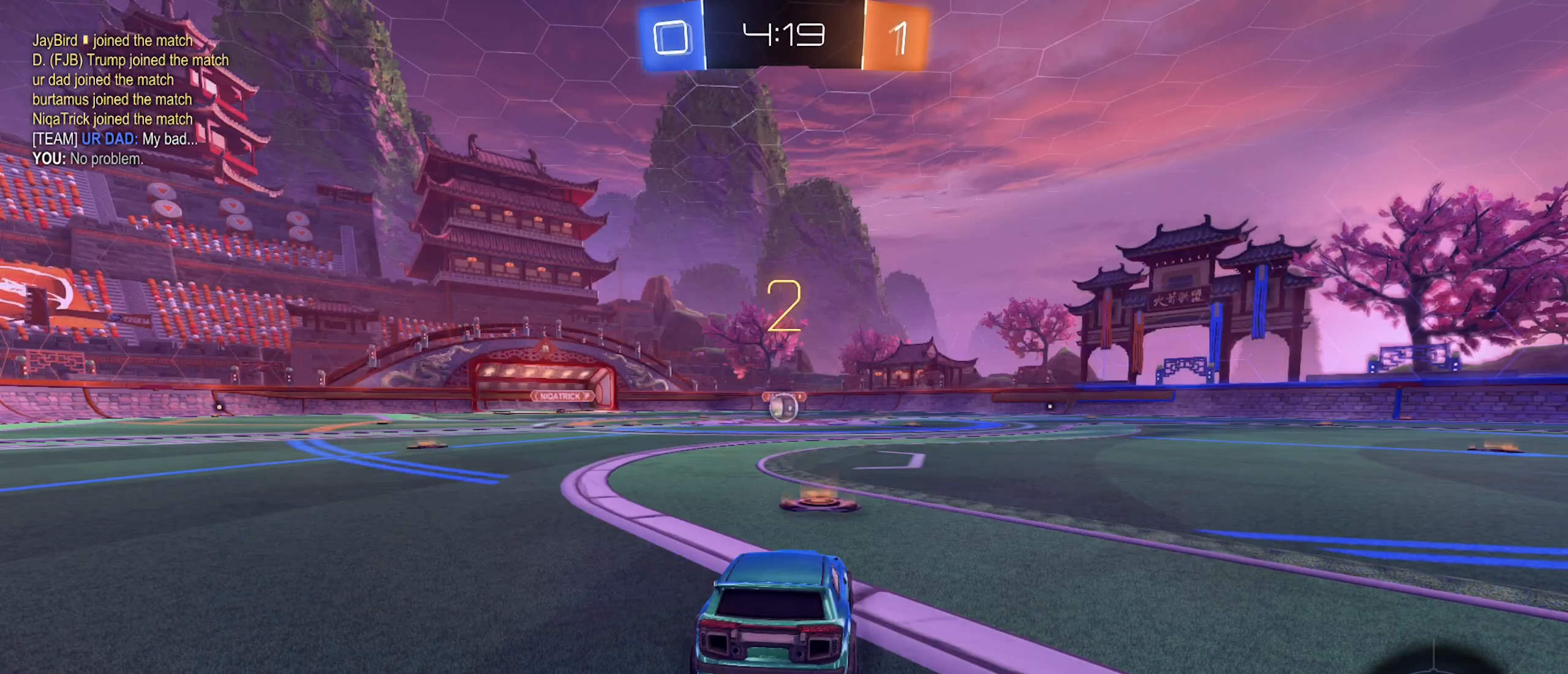
{"buttons": [], "left_stick": "center", "right_stick": "center", "events": []}
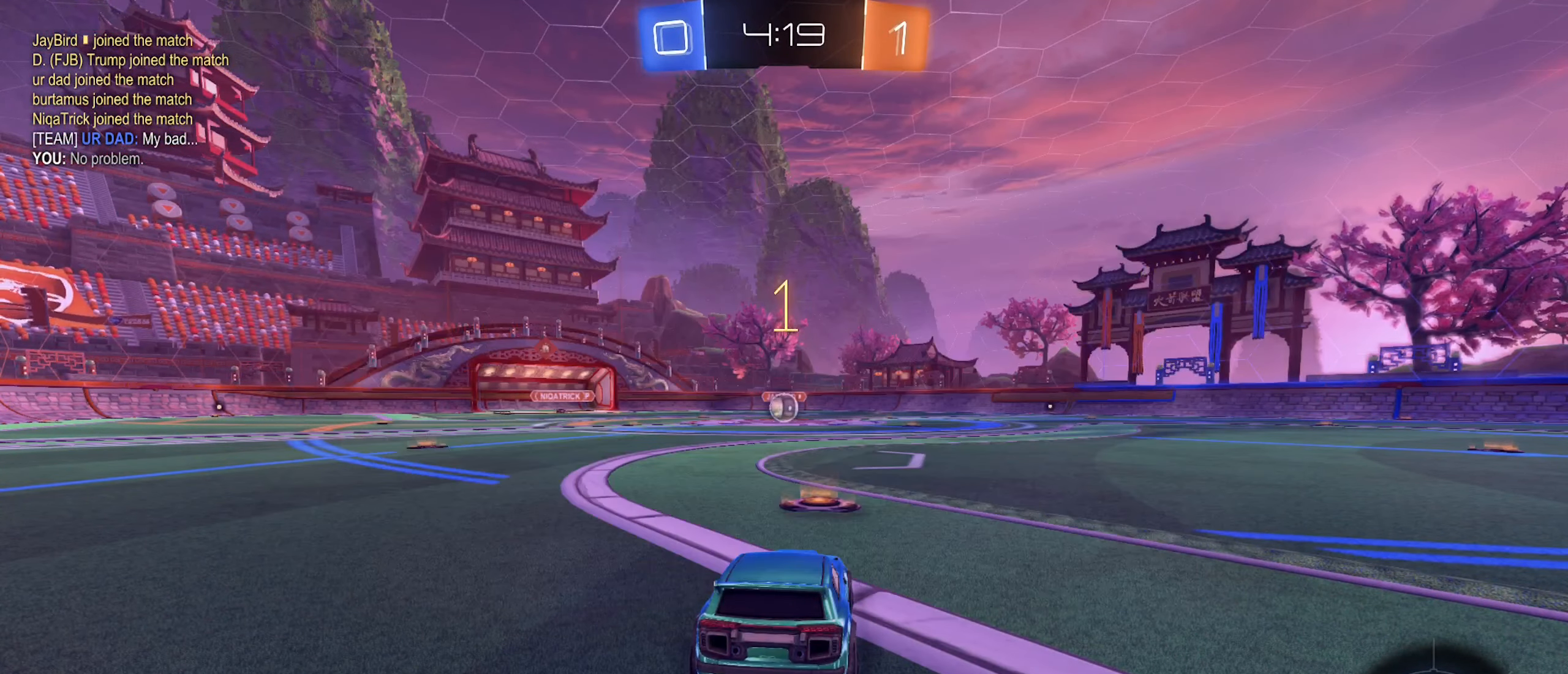
{"buttons": ["B", "R2"], "left_stick": "center", "right_stick": "center", "events": [[233, "R2", "down"], [283, "B", "down"]]}